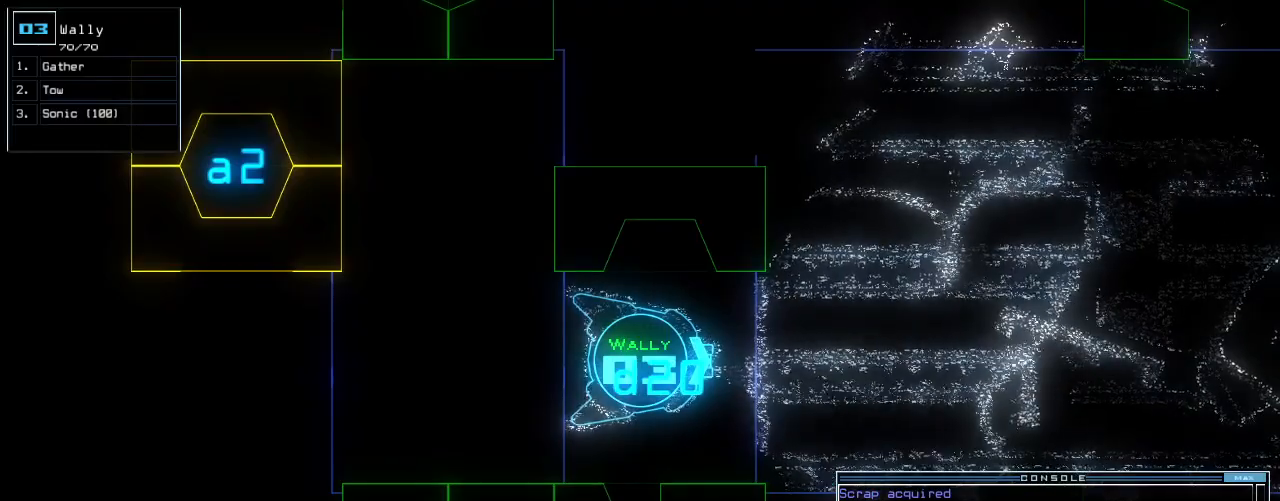
Gameplay with keyboard; each line is a JSON object with the keys held at the frame after it. "events" lists presses ("down") and releases ("up") of ".", "0", "1", "2", "3", "4", "5", "6", "7", "8", "9", "a", "b", "backspace", "c", "caps_lock", "comma", "ctrl_l", "ctrl_r", "d", "down", "e", "equals", "escape", "f", "g", "h", "i", "j", "k", "l", "left", "m", "minus", "n", "o", "p", "q", "quote", "r", "return", "right", "s", "semicolon", "shift_l", "shift_r", "space", "t", "tab", "tilde", "u", "up", "v", "w", "x", "y" and "z" between this image and that frame as [ms after this image, input, new state], when the widget could be followed in between. No other keys are recorded. Mouse input is not recorded. Not read: other_keys.
{"keys": [], "events": []}
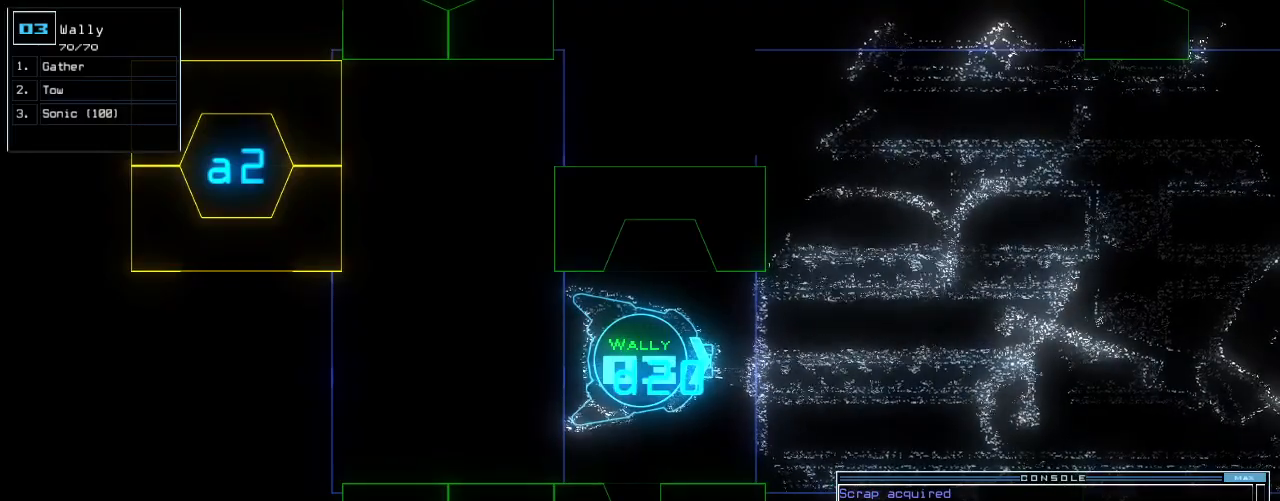
{"keys": ["down"], "events": [[354, "down", "down"]]}
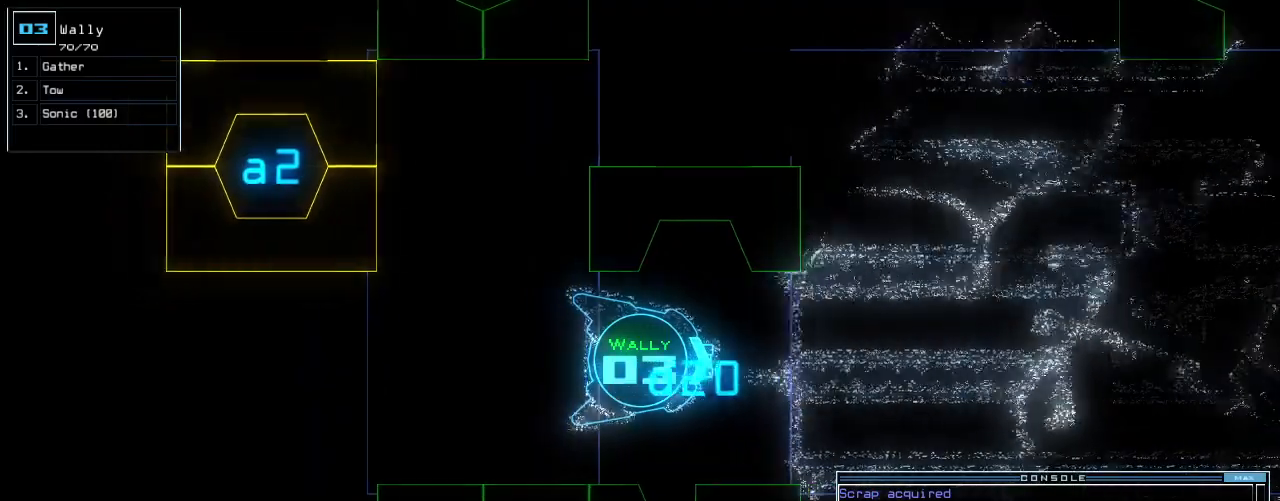
{"keys": [], "events": [[104, "down", "up"]]}
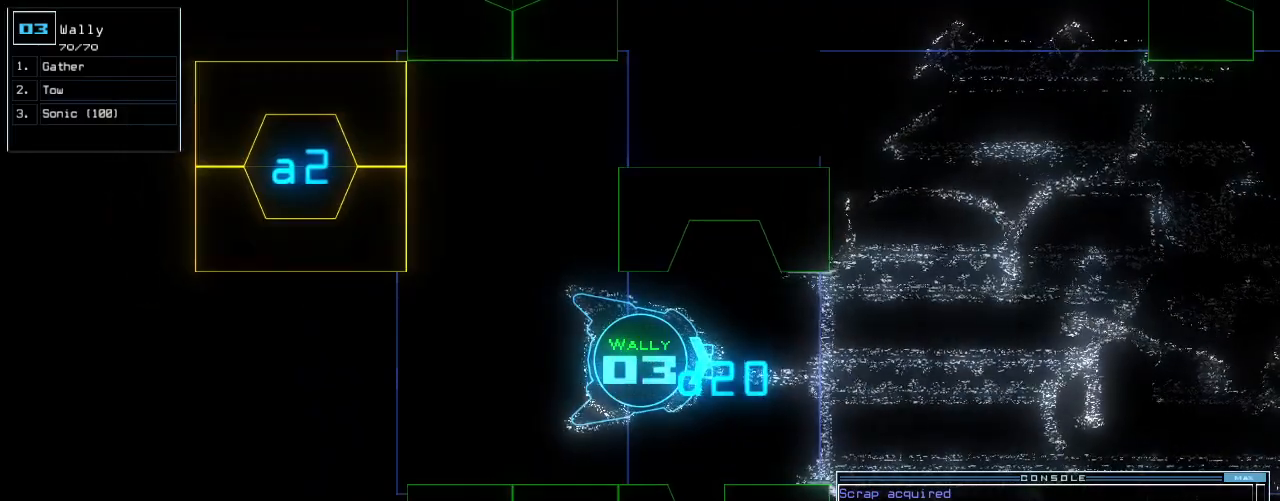
{"keys": [], "events": []}
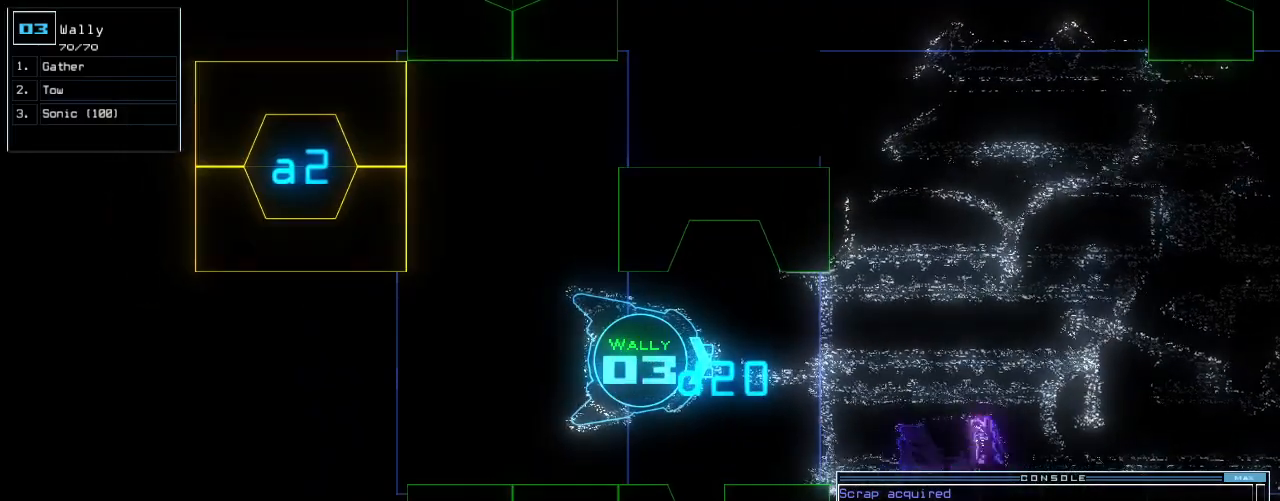
{"keys": [], "events": []}
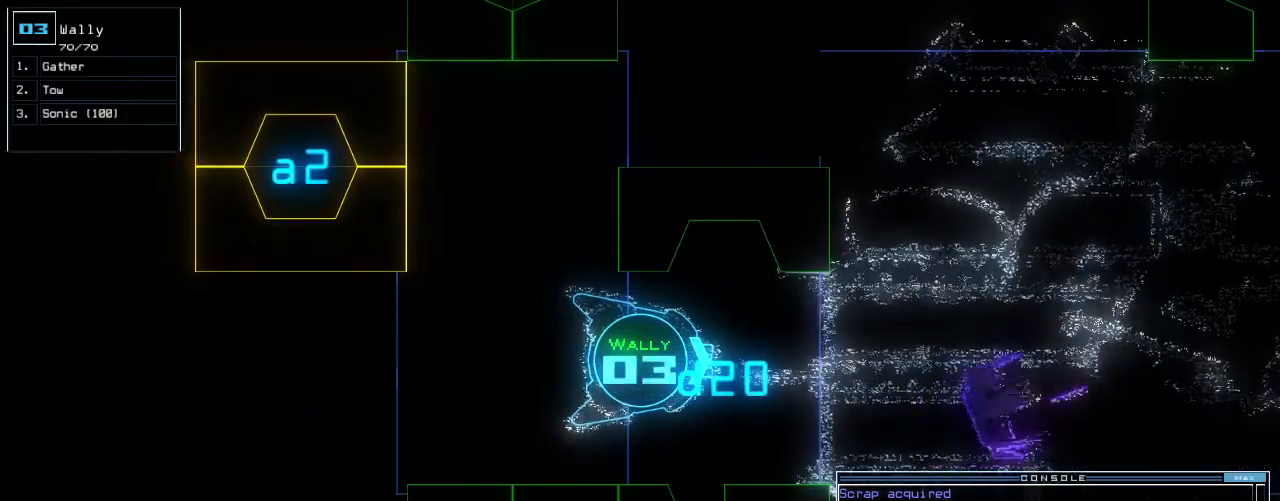
{"keys": [], "events": []}
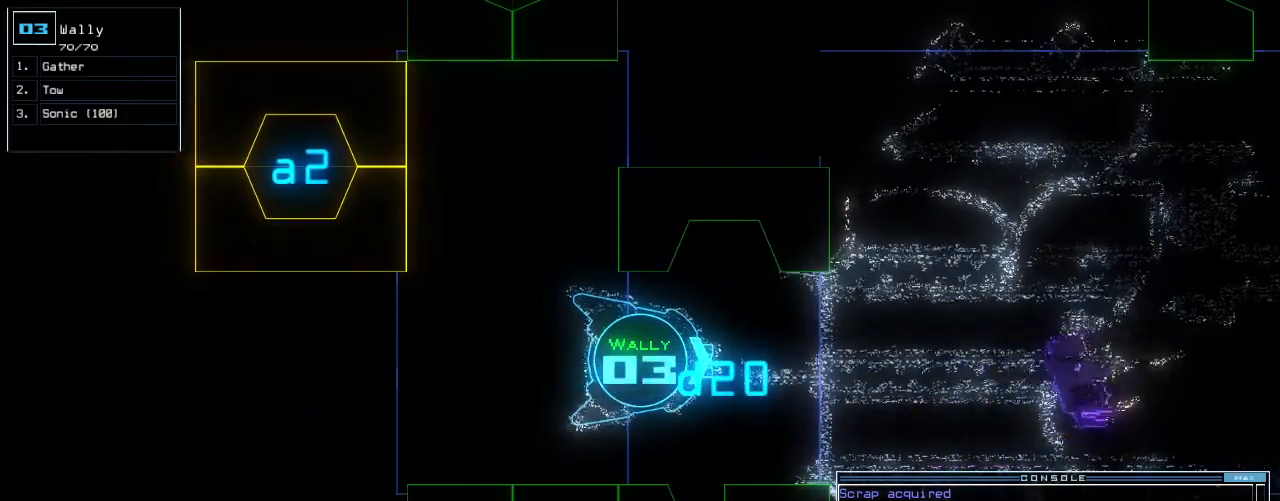
{"keys": [], "events": []}
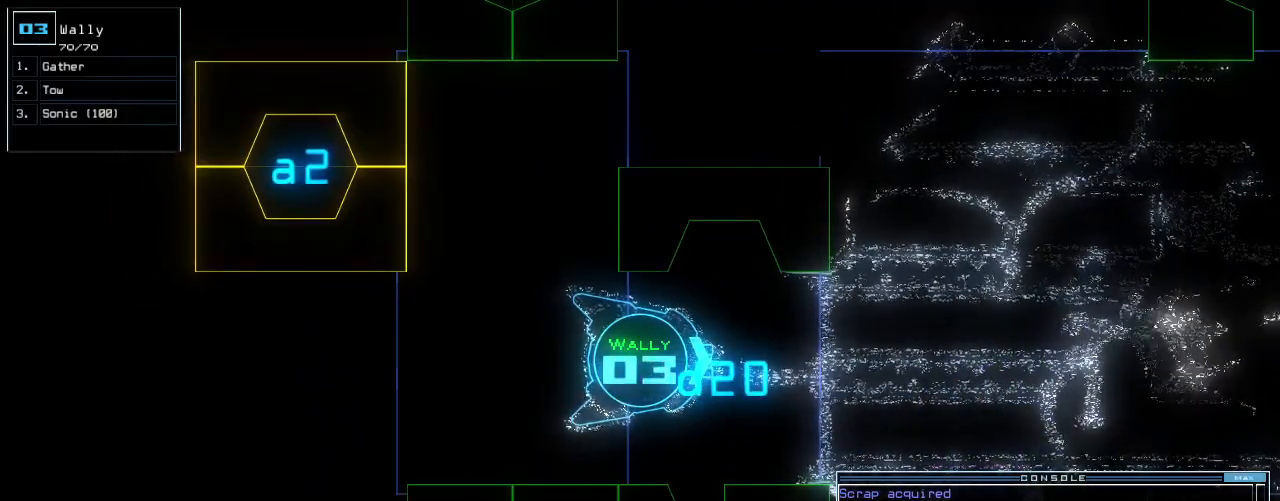
{"keys": [], "events": []}
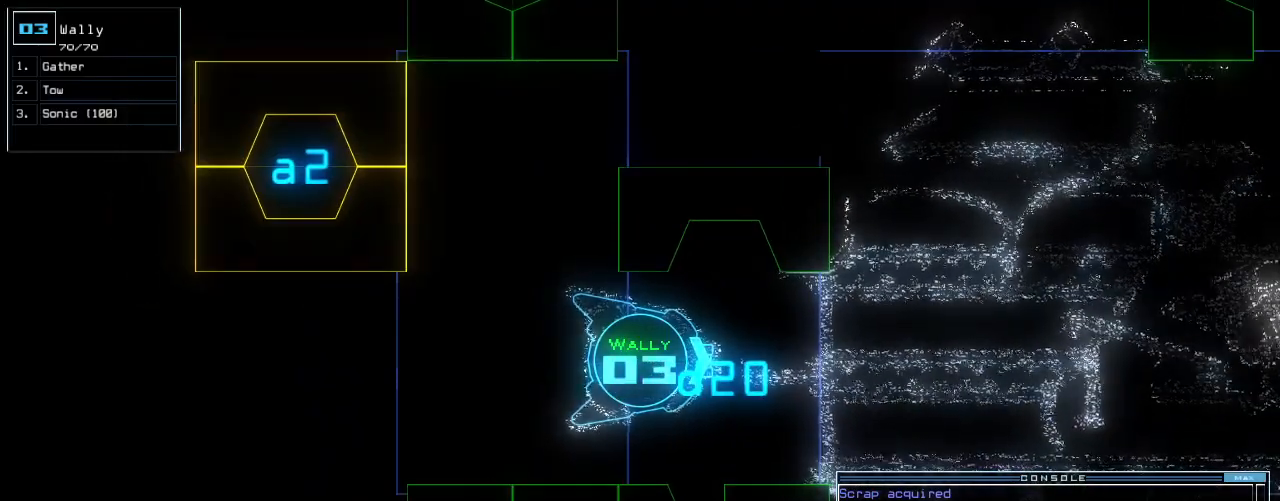
{"keys": []}
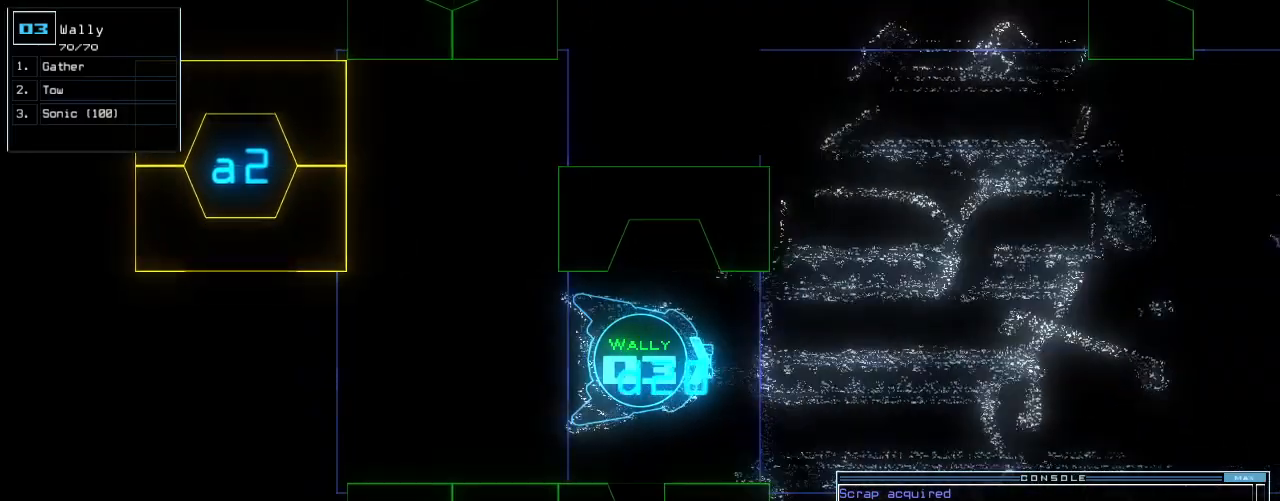
{"keys": ["return"], "events": [[84, "up", "down"], [188, "up", "up"], [209, "return", "down"]]}